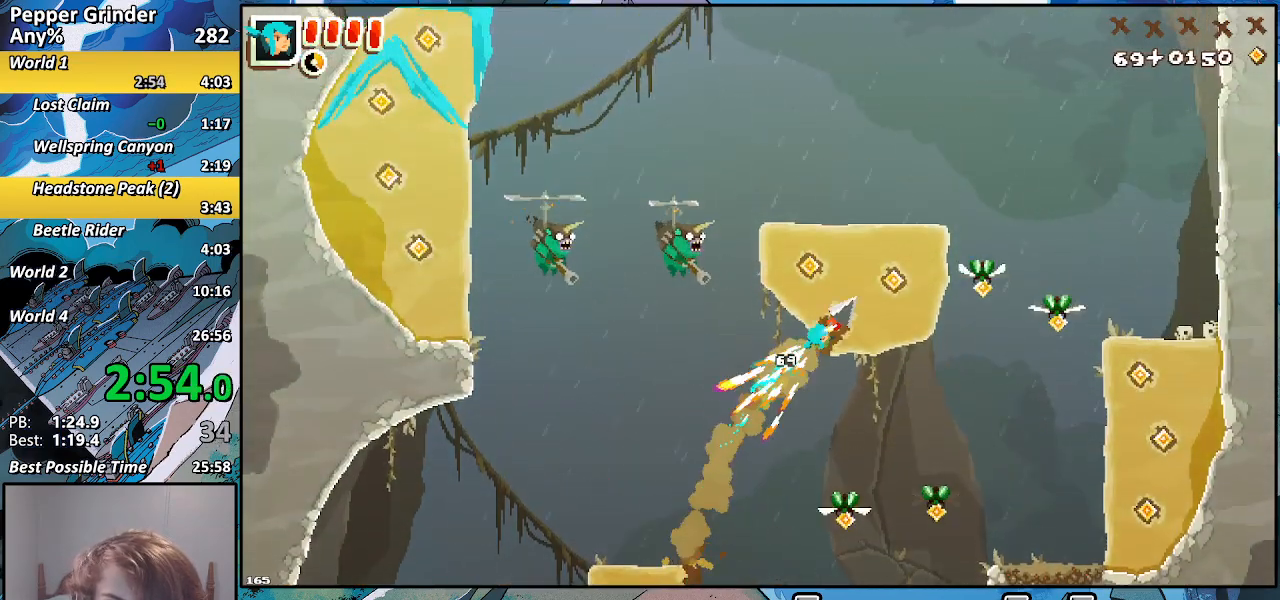
Gameplay with a controller (PlayStation layout); each line is a JSON object with the inputs held at the frame after it. "events" lists button and stick changes between this image and that frame as [ms after this image, input, new state], when the widget could be followed in between. Not read: L3 R3.
{"buttons": ["CROSS", "R2"], "left_stick": "up-right", "right_stick": "center", "events": [[267, "CROSS", "down"]]}
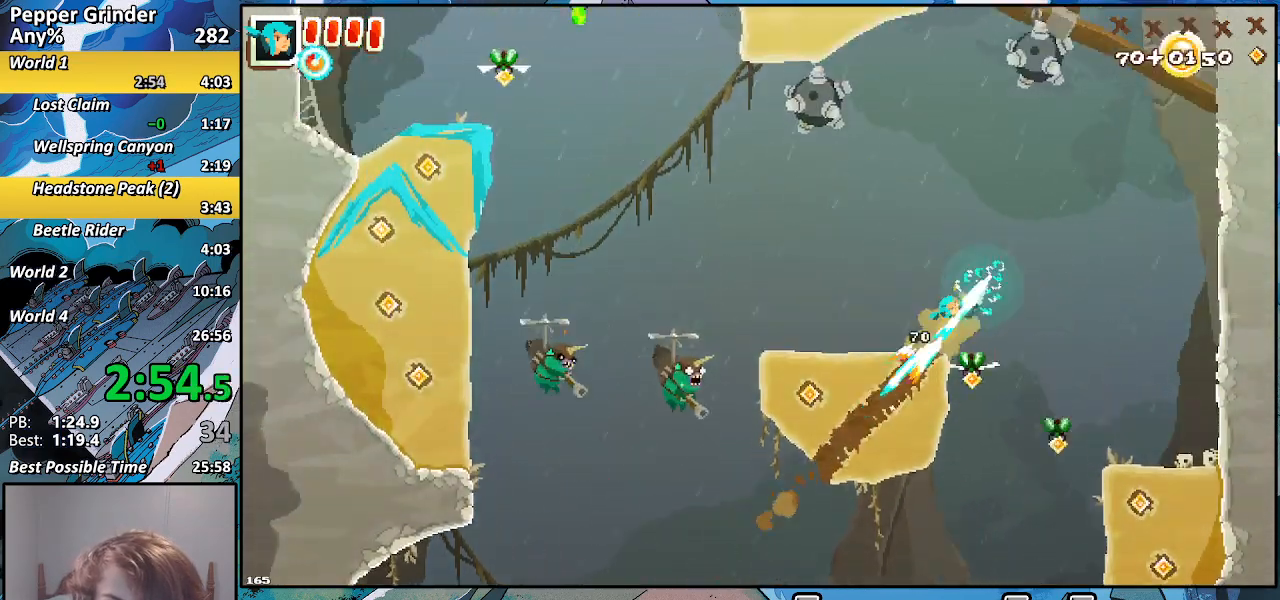
{"buttons": [], "left_stick": "up-right", "right_stick": "center", "events": [[417, "R2", "up"], [467, "CROSS", "up"]]}
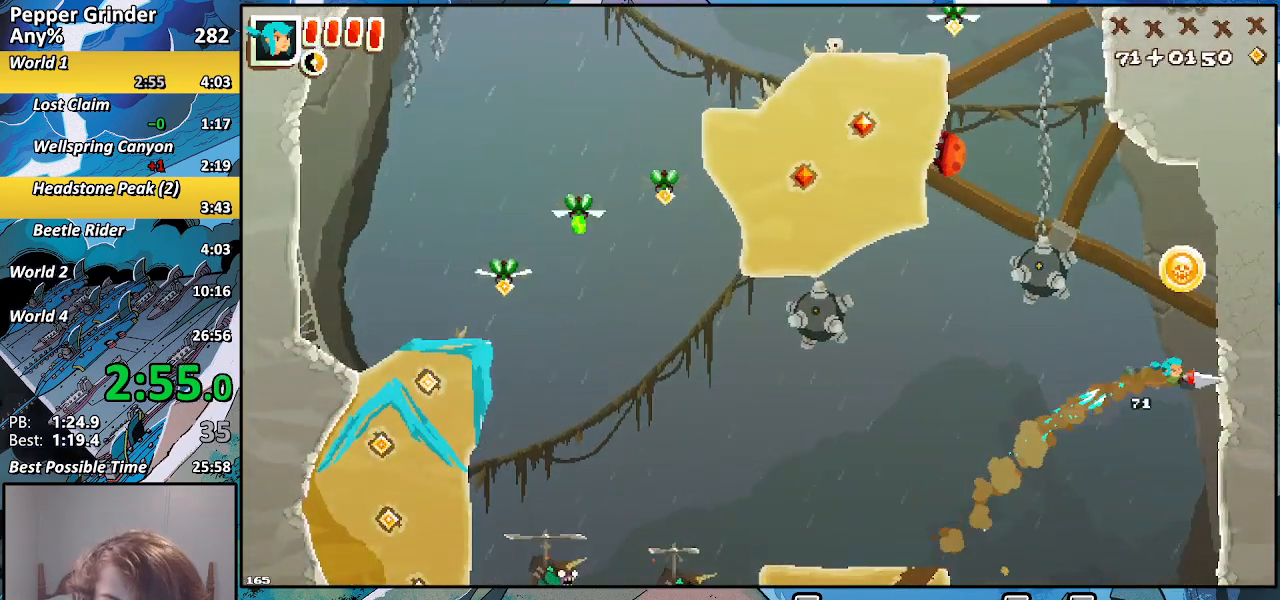
{"buttons": ["CROSS", "R2"], "left_stick": "up-right", "right_stick": "center", "events": [[17, "CROSS", "down"], [217, "left_stick", "up"], [267, "R2", "down"], [317, "CROSS", "up"], [317, "left_stick", "up-right"], [417, "CROSS", "down"]]}
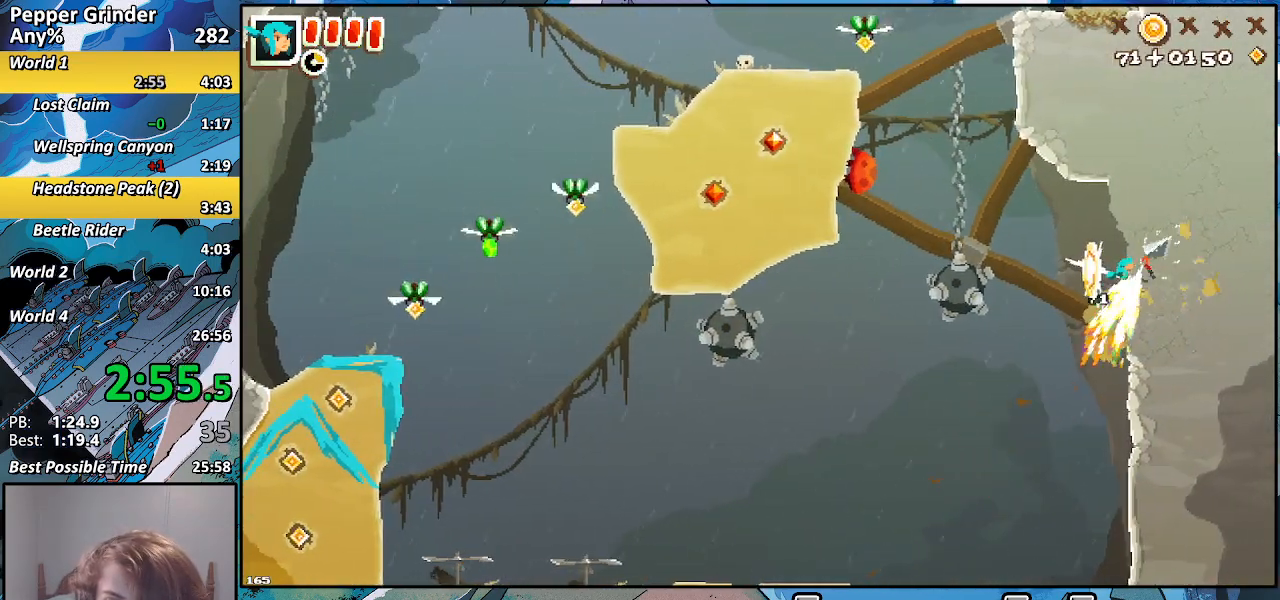
{"buttons": ["R2"], "left_stick": "up", "right_stick": "center", "events": [[117, "CROSS", "up"], [467, "left_stick", "up"]]}
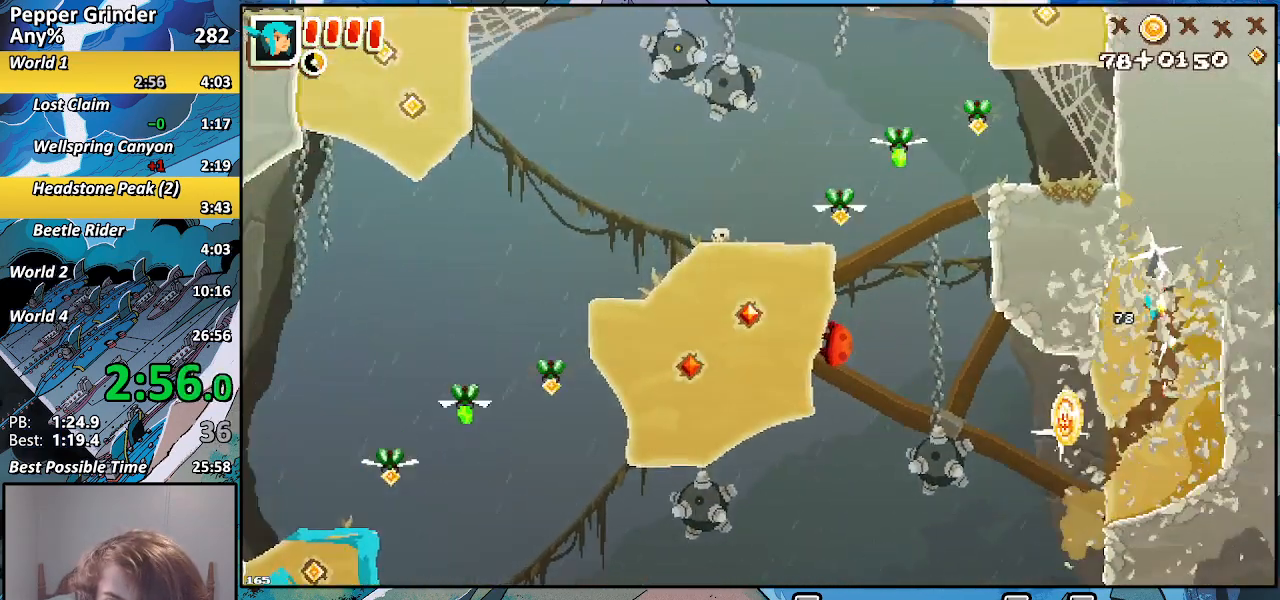
{"buttons": ["R2"], "left_stick": "up", "right_stick": "center", "events": [[67, "CROSS", "down"], [367, "CROSS", "up"]]}
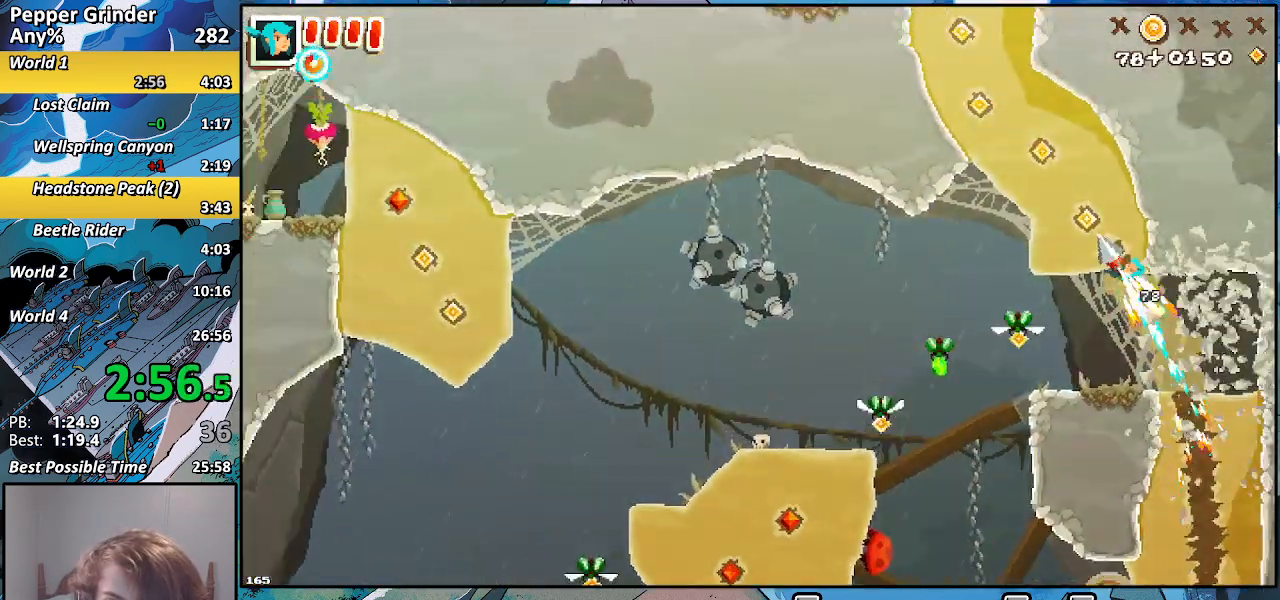
{"buttons": ["R2"], "left_stick": "up", "right_stick": "center", "events": [[167, "CROSS", "down"], [367, "CROSS", "up"]]}
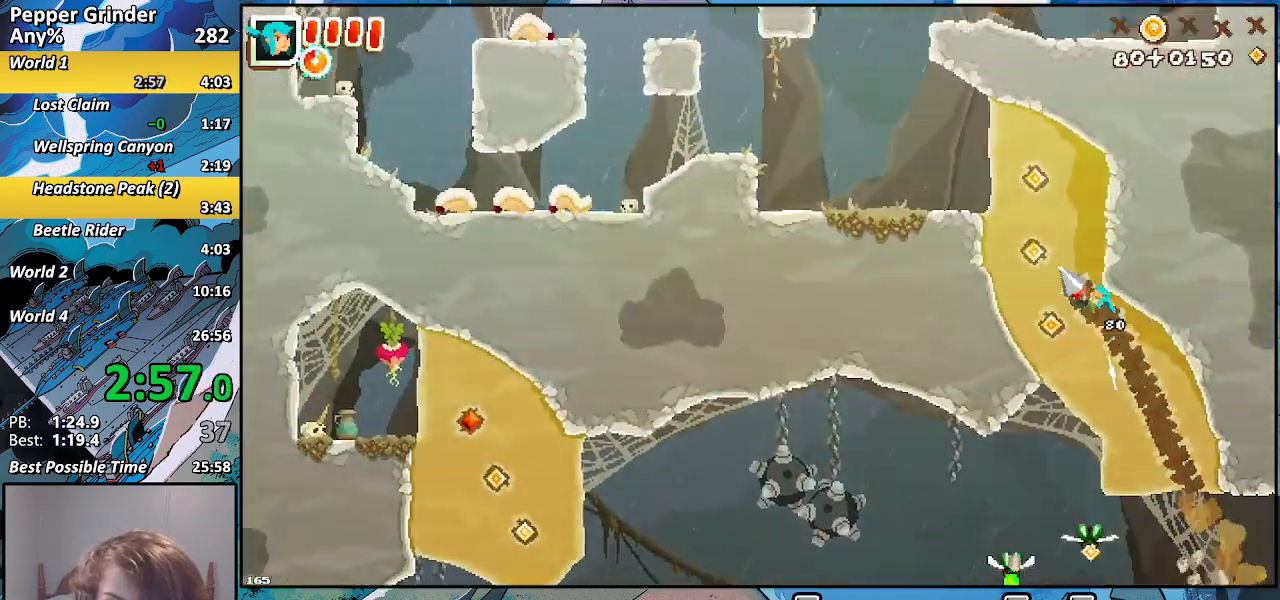
{"buttons": [], "left_stick": "left", "right_stick": "center", "events": [[117, "CROSS", "down"], [233, "left_stick", "up-left"], [417, "CROSS", "up"], [417, "left_stick", "left"], [467, "R2", "up"]]}
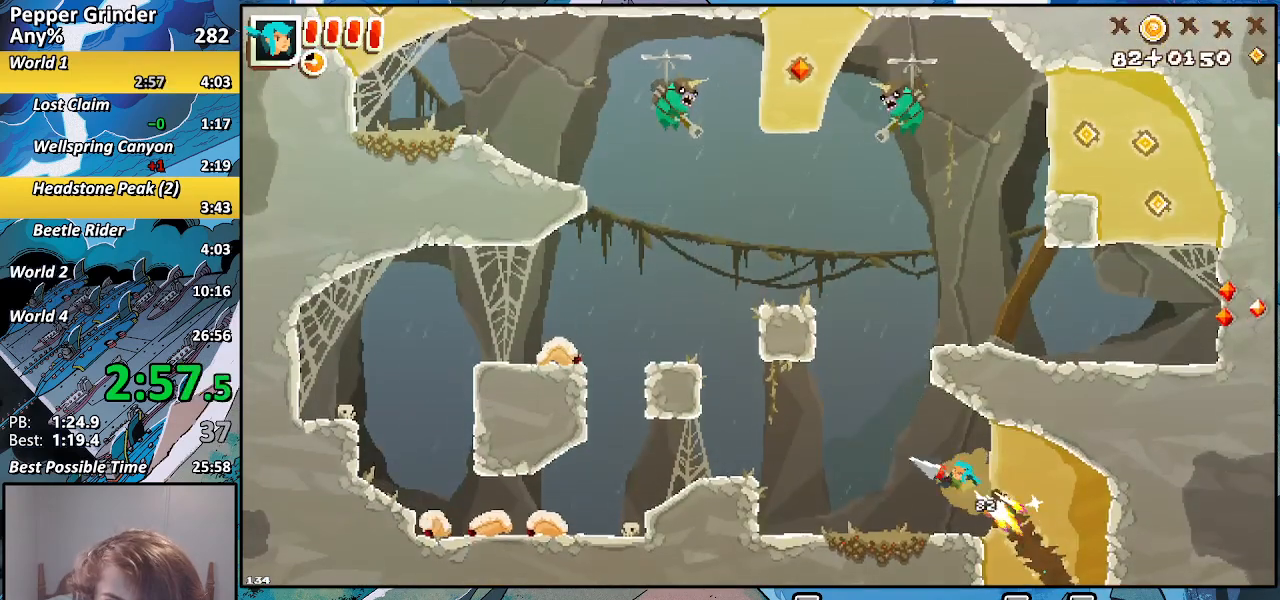
{"buttons": [], "left_stick": "center", "right_stick": "center", "events": [[117, "left_stick", "up-left"], [317, "left_stick", "center"]]}
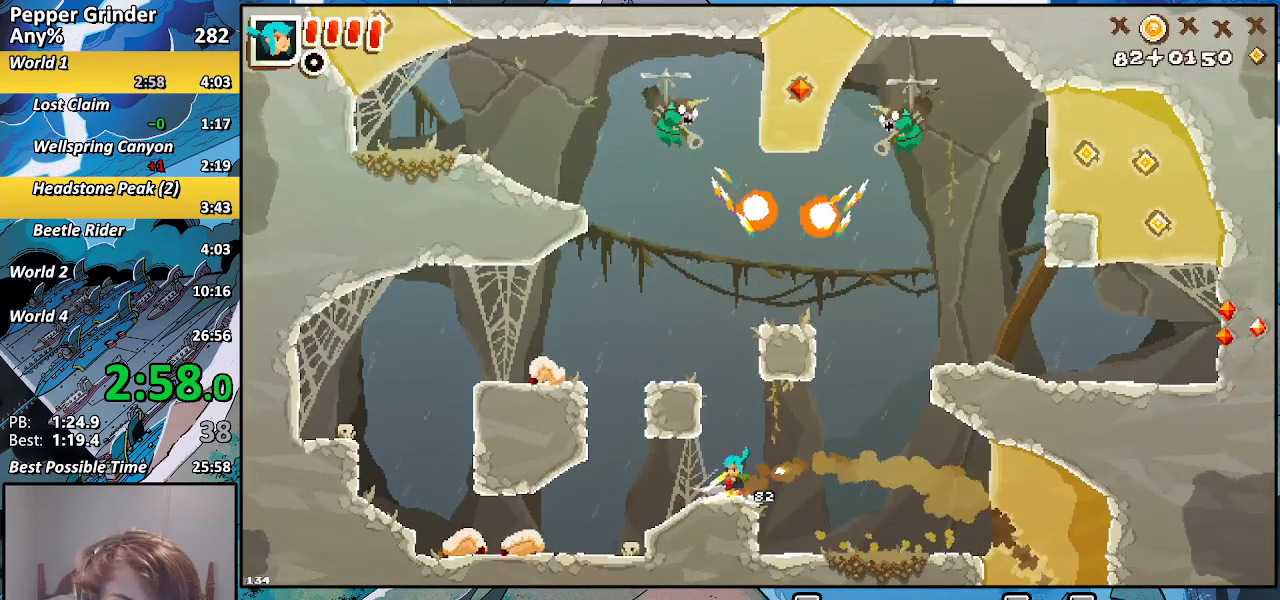
{"buttons": ["CROSS"], "left_stick": "down-left", "right_stick": "center", "events": [[17, "left_stick", "right"], [167, "left_stick", "center"], [217, "left_stick", "left"], [317, "CROSS", "down"], [317, "left_stick", "down-left"]]}
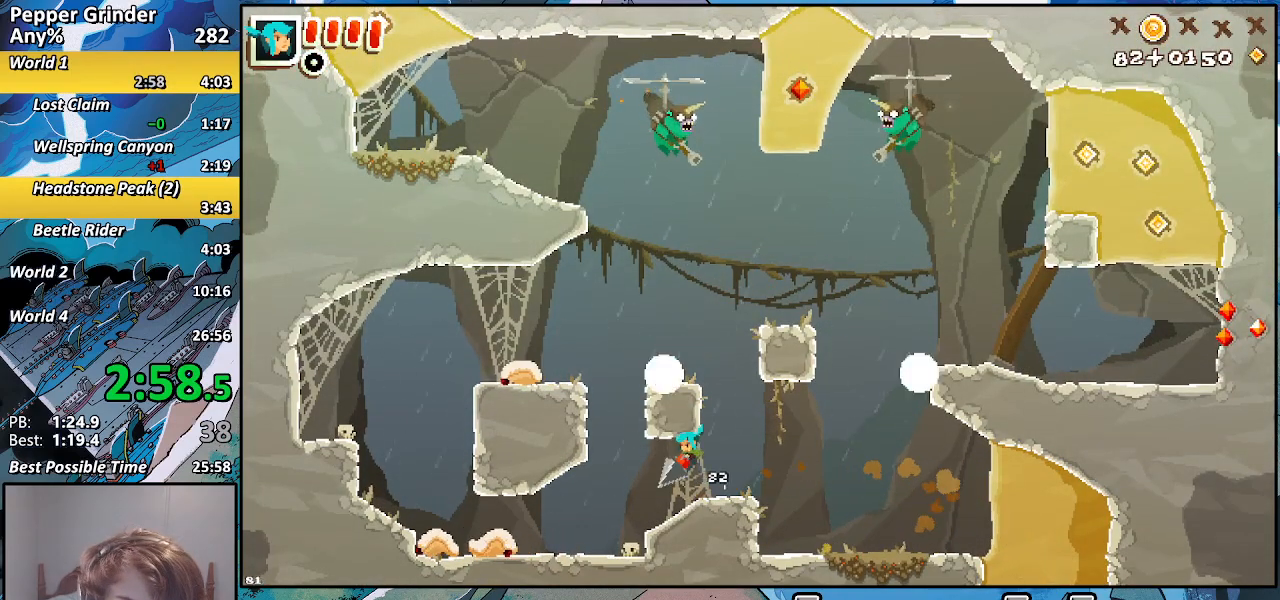
{"buttons": [], "left_stick": "down-left", "right_stick": "center", "events": [[17, "CROSS", "up"], [117, "left_stick", "right"], [417, "left_stick", "center"], [467, "left_stick", "down-left"]]}
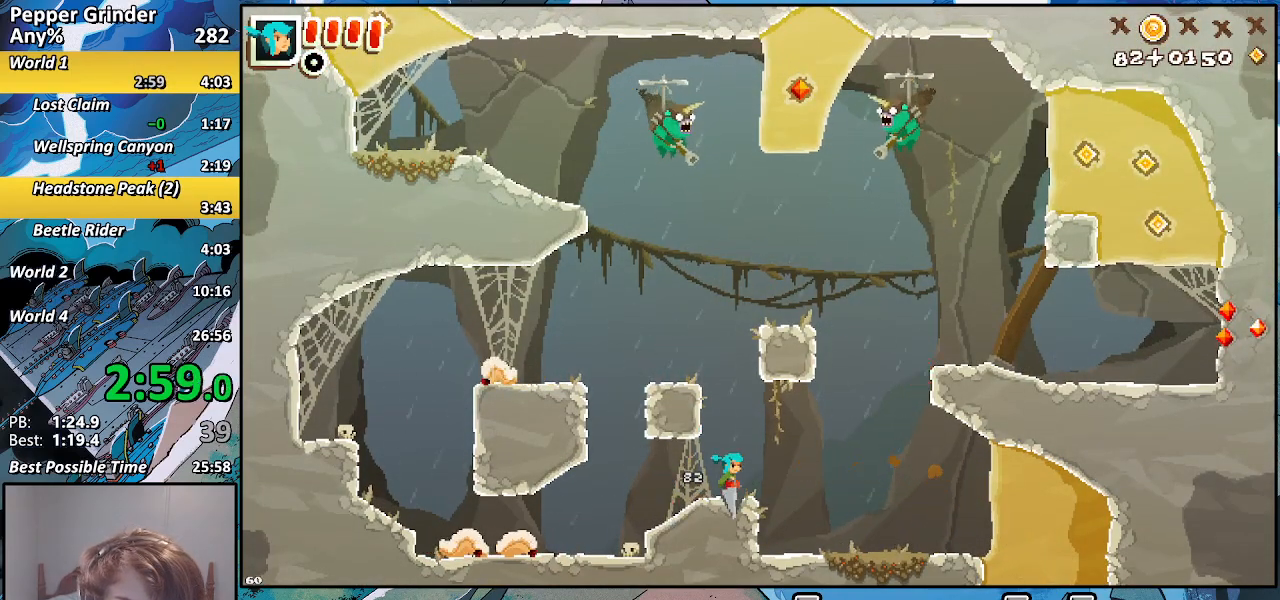
{"buttons": [], "left_stick": "up", "right_stick": "center", "events": [[17, "CROSS", "down"], [267, "CROSS", "up"], [267, "R2", "down"], [367, "CROSS", "down"], [417, "R2", "up"], [417, "left_stick", "up"], [467, "CROSS", "up"]]}
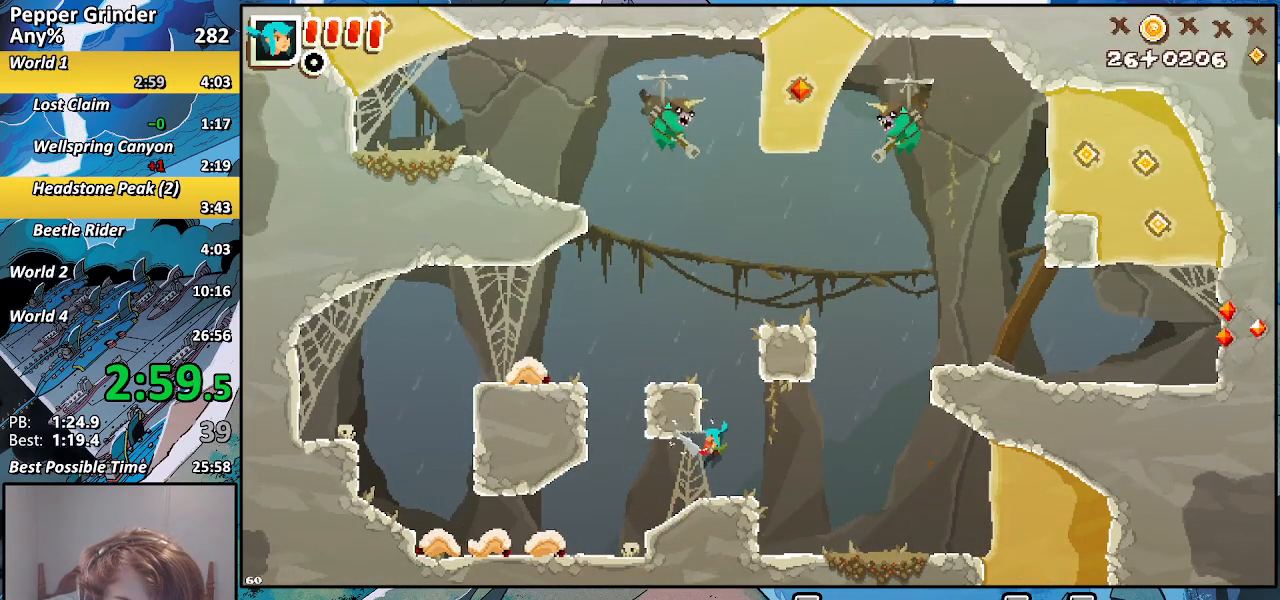
{"buttons": [], "left_stick": "center", "right_stick": "center", "events": [[117, "CROSS", "down"], [167, "CROSS", "up"], [217, "left_stick", "center"]]}
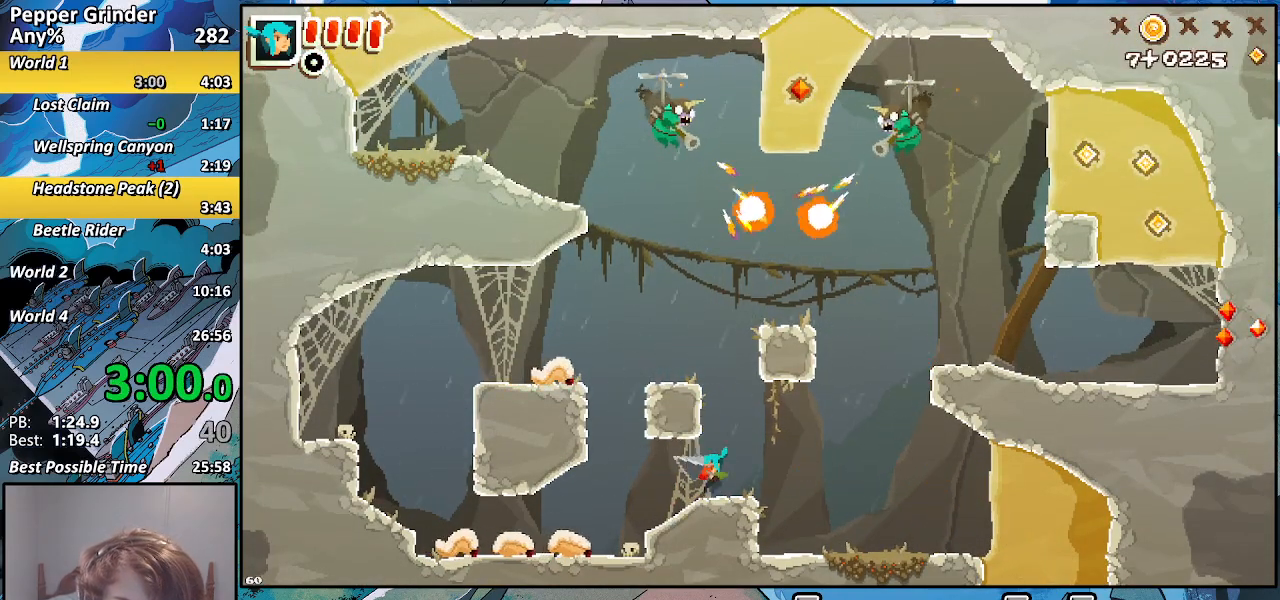
{"buttons": ["CROSS"], "left_stick": "center", "right_stick": "center", "events": [[367, "CROSS", "down"]]}
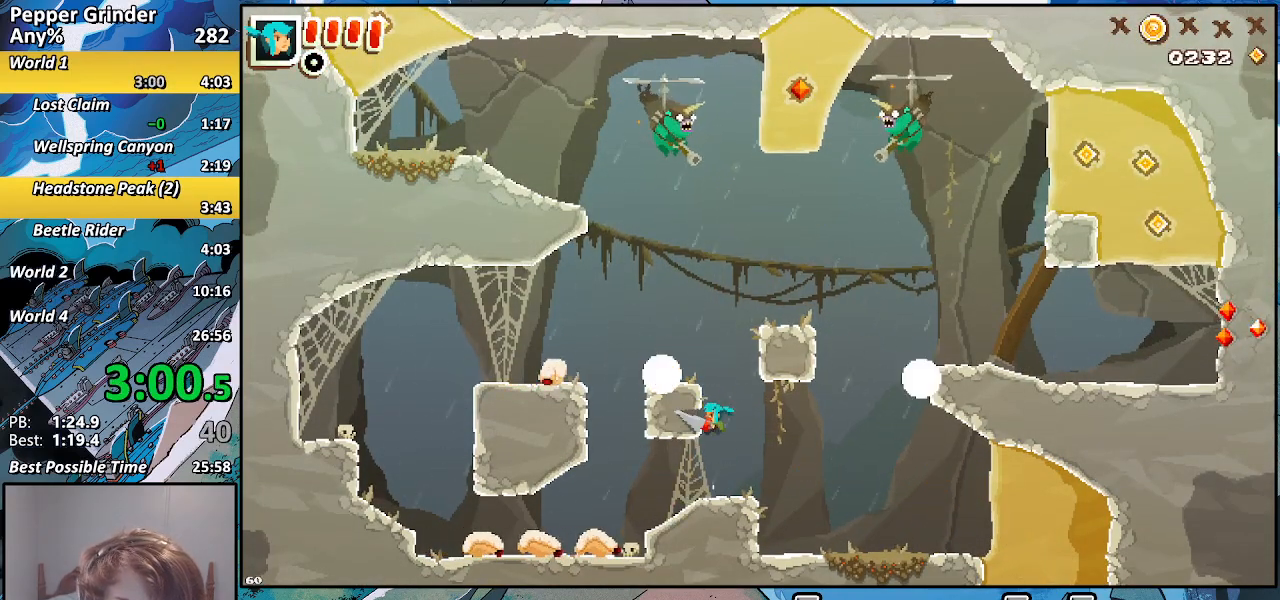
{"buttons": ["CROSS"], "left_stick": "up-left", "right_stick": "center", "events": [[67, "CROSS", "up"], [67, "left_stick", "down"], [117, "R2", "down"], [167, "CROSS", "down"], [200, "left_stick", "left"], [267, "CROSS", "up"], [267, "R2", "up"], [267, "left_stick", "up-left"], [367, "CROSS", "down"]]}
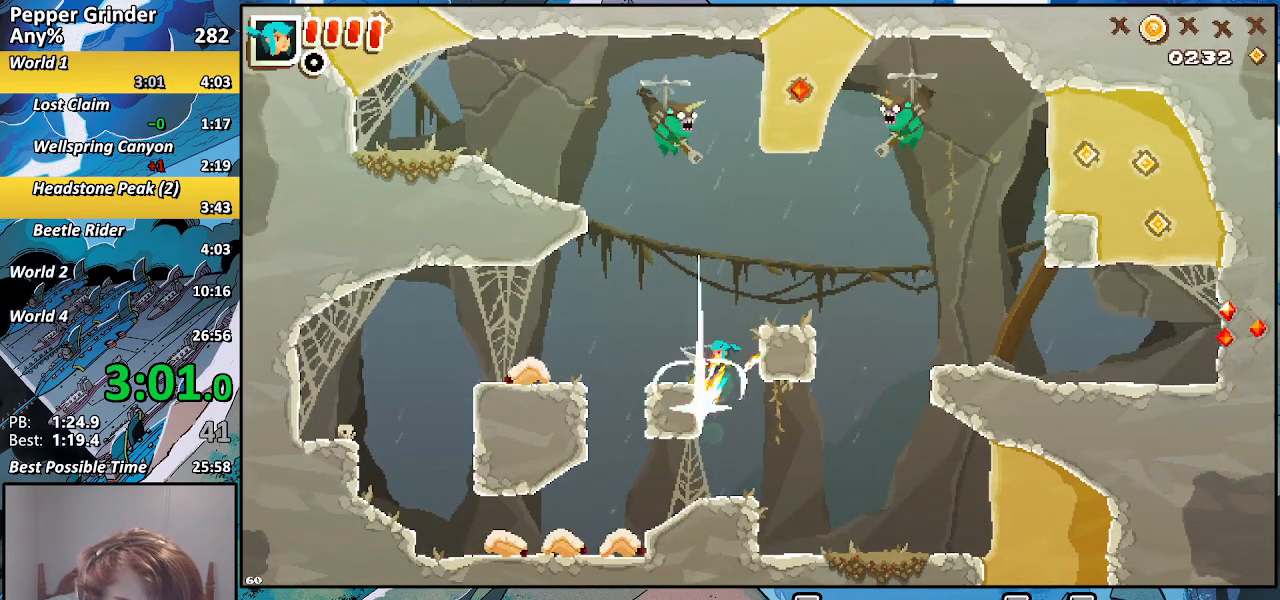
{"buttons": ["CROSS"], "left_stick": "up-left", "right_stick": "center", "events": [[17, "CROSS", "up"], [117, "CROSS", "down"], [267, "CROSS", "up"], [367, "CROSS", "down"]]}
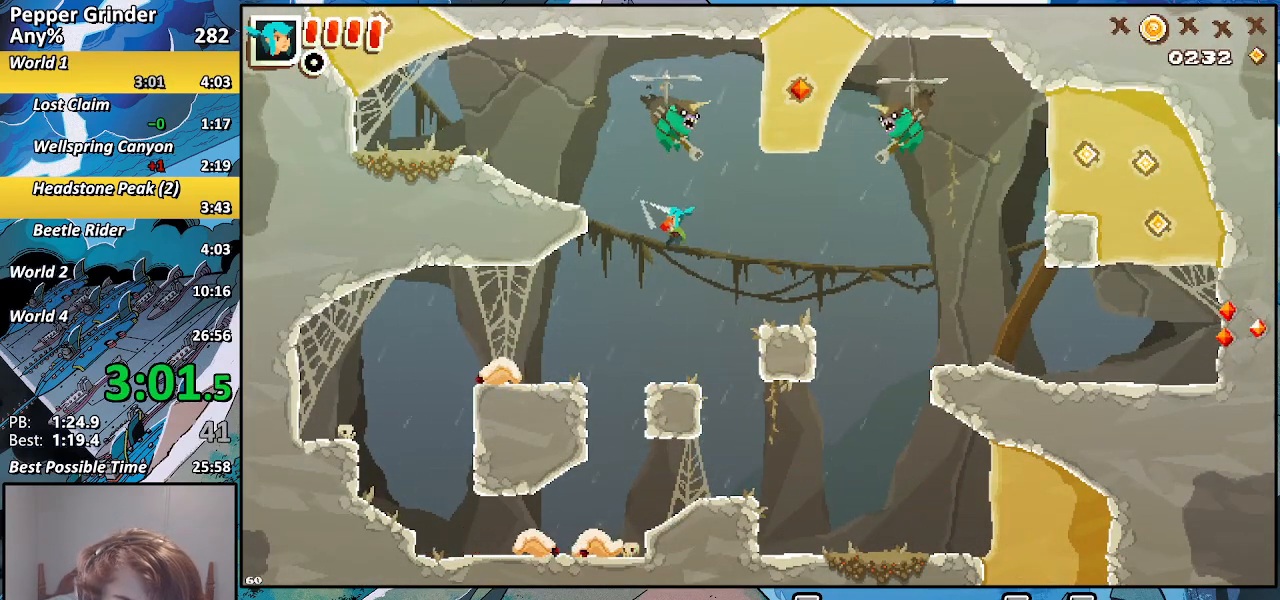
{"buttons": [], "left_stick": "up-left", "right_stick": "center", "events": [[17, "CROSS", "up"], [117, "CROSS", "down"], [267, "CROSS", "up"]]}
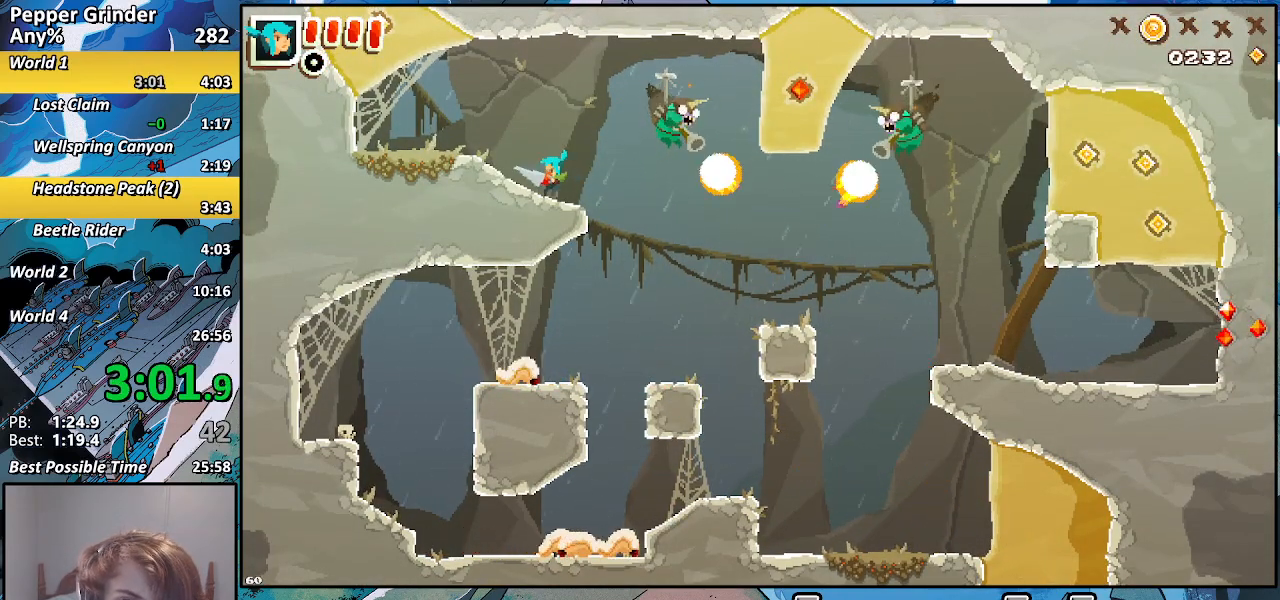
{"buttons": ["R2"], "left_stick": "up-left", "right_stick": "center", "events": [[167, "CROSS", "down"], [367, "CROSS", "up"], [417, "R2", "down"]]}
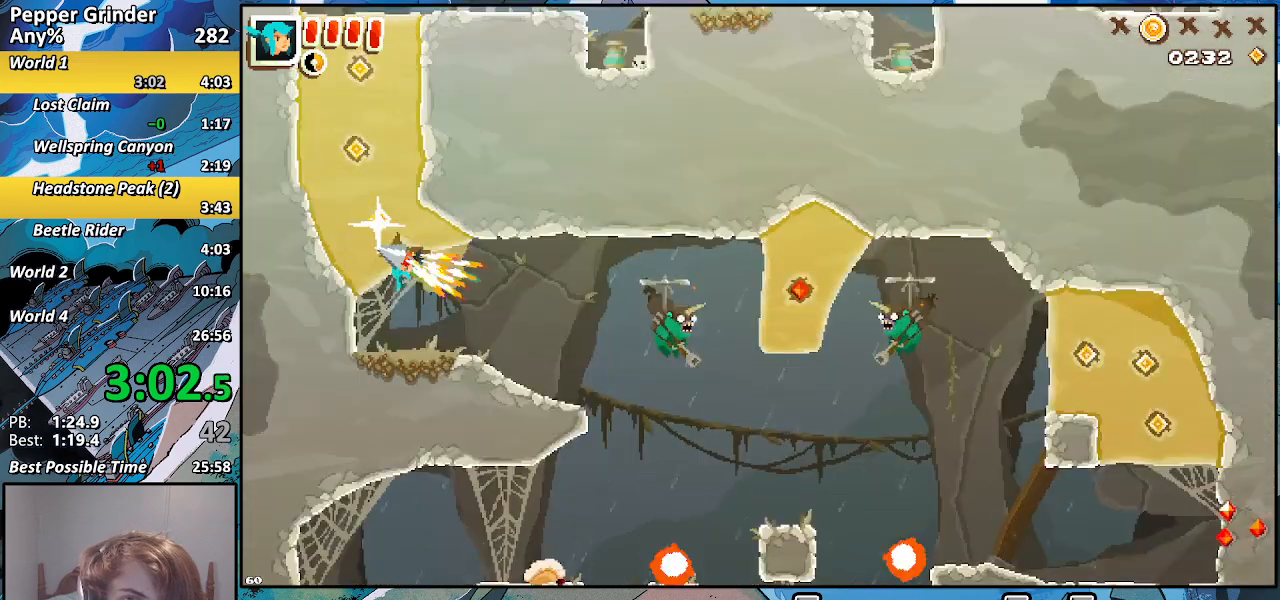
{"buttons": ["CROSS", "R2"], "left_stick": "up", "right_stick": "center", "events": [[17, "CROSS", "down"], [267, "CROSS", "up"], [300, "left_stick", "up"], [467, "CROSS", "down"]]}
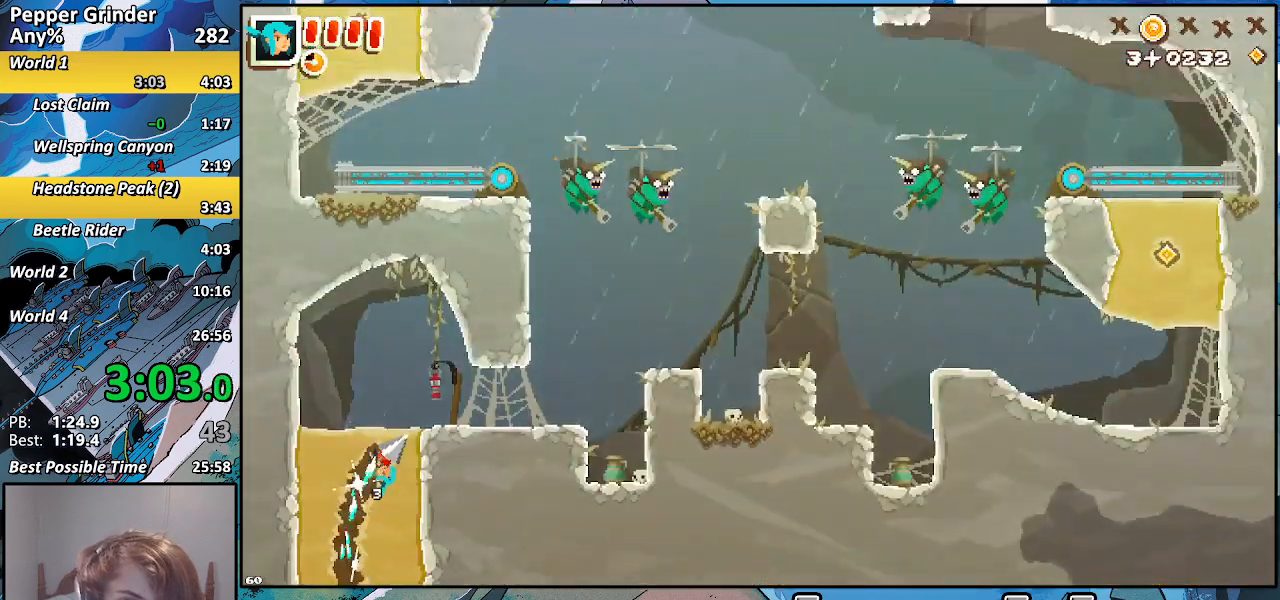
{"buttons": ["R2"], "left_stick": "right", "right_stick": "center", "events": [[17, "left_stick", "right"], [167, "CROSS", "up"]]}
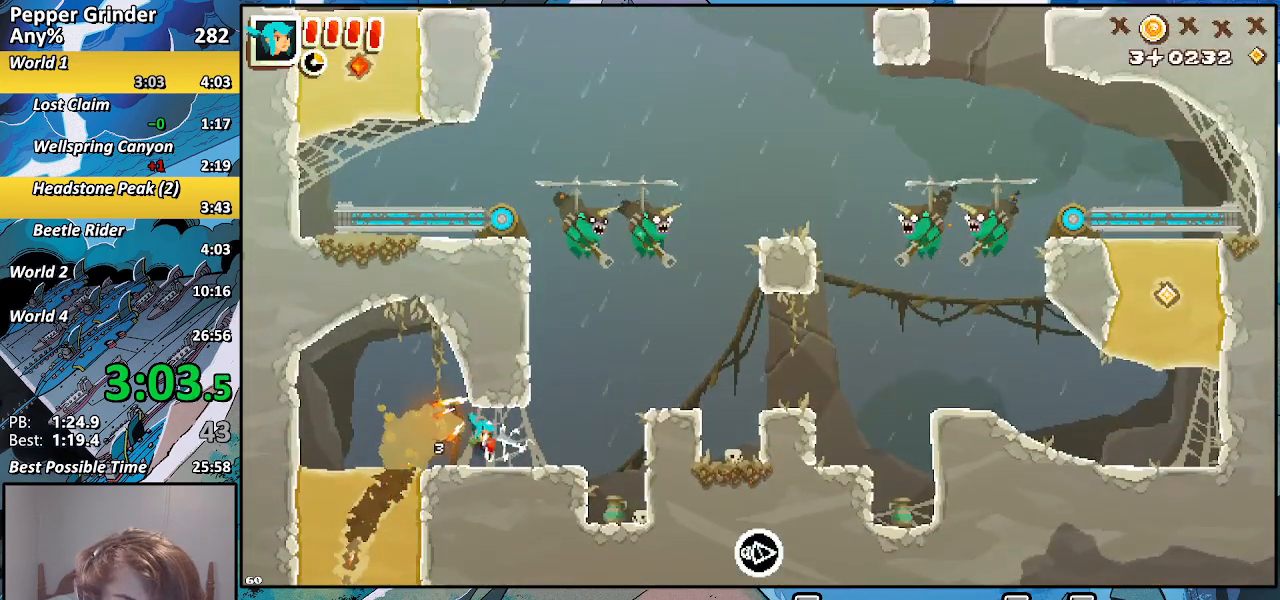
{"buttons": [], "left_stick": "down-right", "right_stick": "center", "events": [[267, "R2", "up"], [367, "CROSS", "down"], [417, "CROSS", "up"], [467, "left_stick", "down-right"]]}
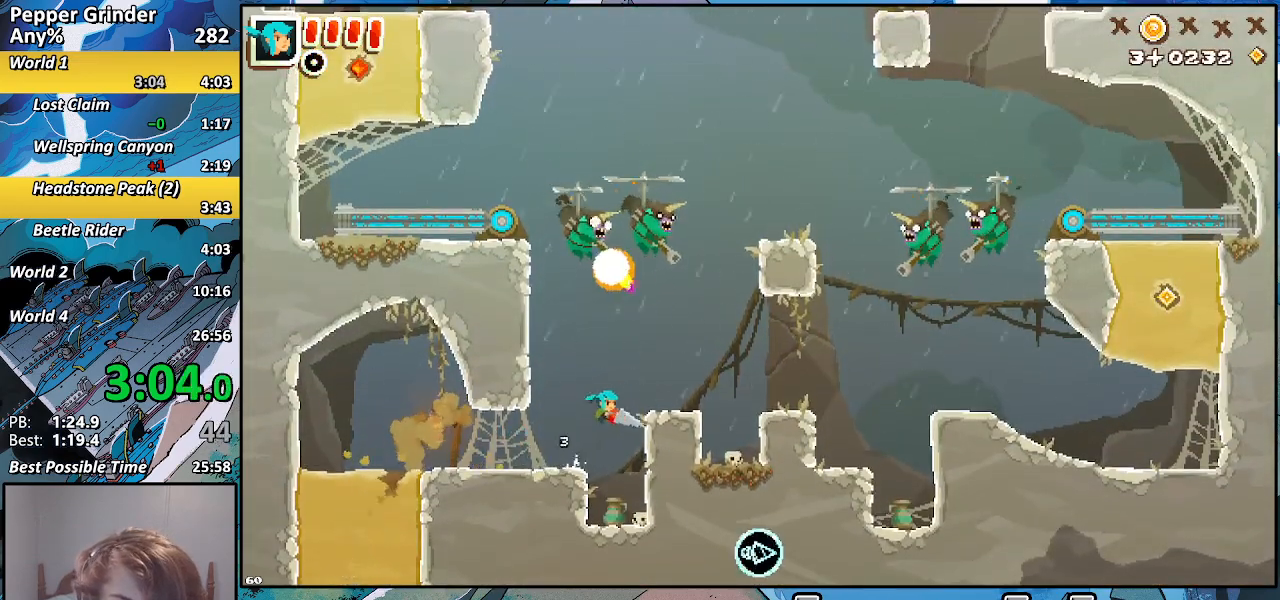
{"buttons": [], "left_stick": "up-right", "right_stick": "center", "events": [[117, "R2", "down"], [167, "CROSS", "down"], [267, "CROSS", "up"], [267, "R2", "up"], [267, "left_stick", "up-right"], [367, "CROSS", "down"], [467, "CROSS", "up"]]}
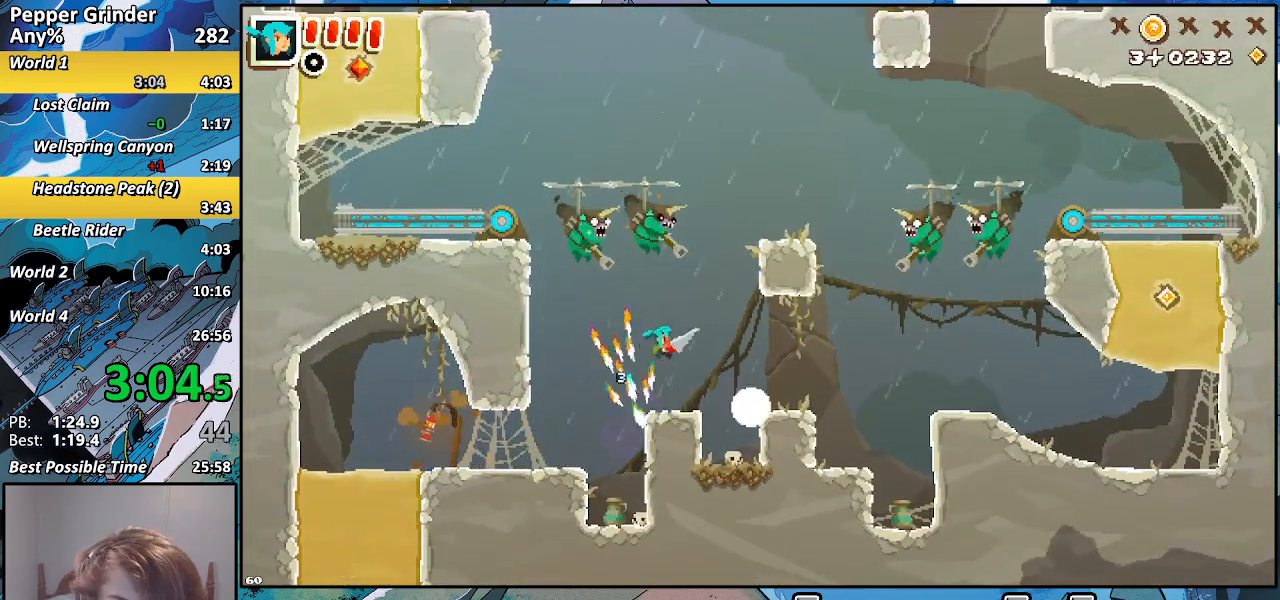
{"buttons": ["CROSS"], "left_stick": "up-right", "right_stick": "center", "events": [[167, "CROSS", "down"], [267, "CROSS", "up"], [417, "CROSS", "down"]]}
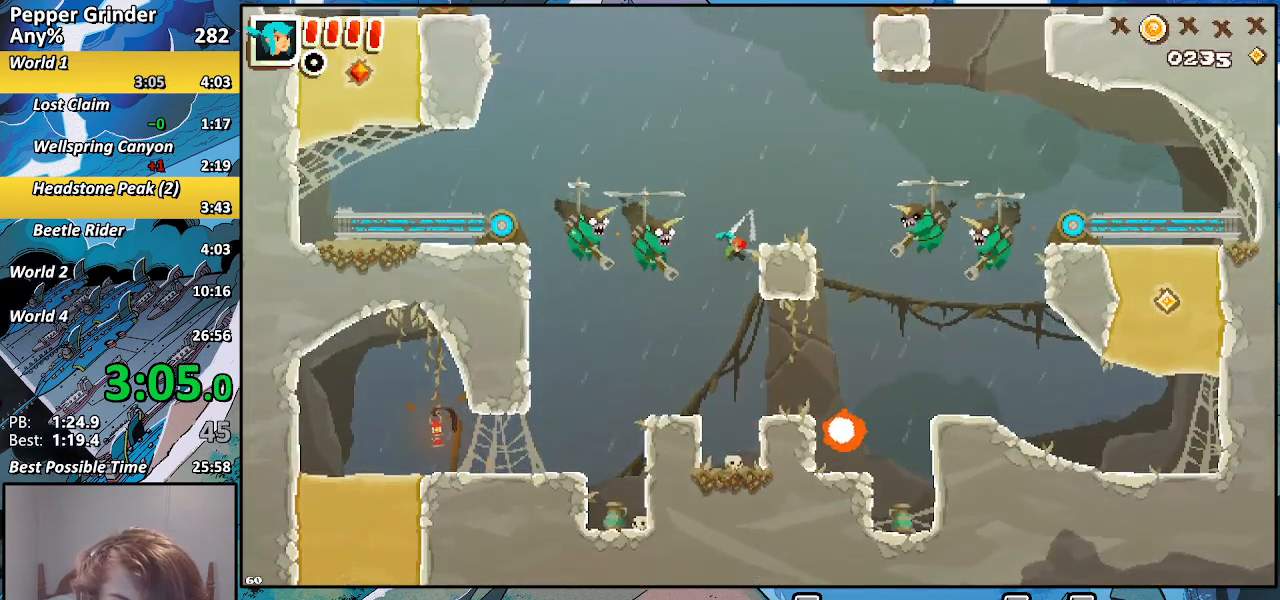
{"buttons": ["CROSS"], "left_stick": "up-right", "right_stick": "center", "events": [[67, "CROSS", "up"], [167, "CROSS", "down"], [367, "CROSS", "up"], [467, "CROSS", "down"]]}
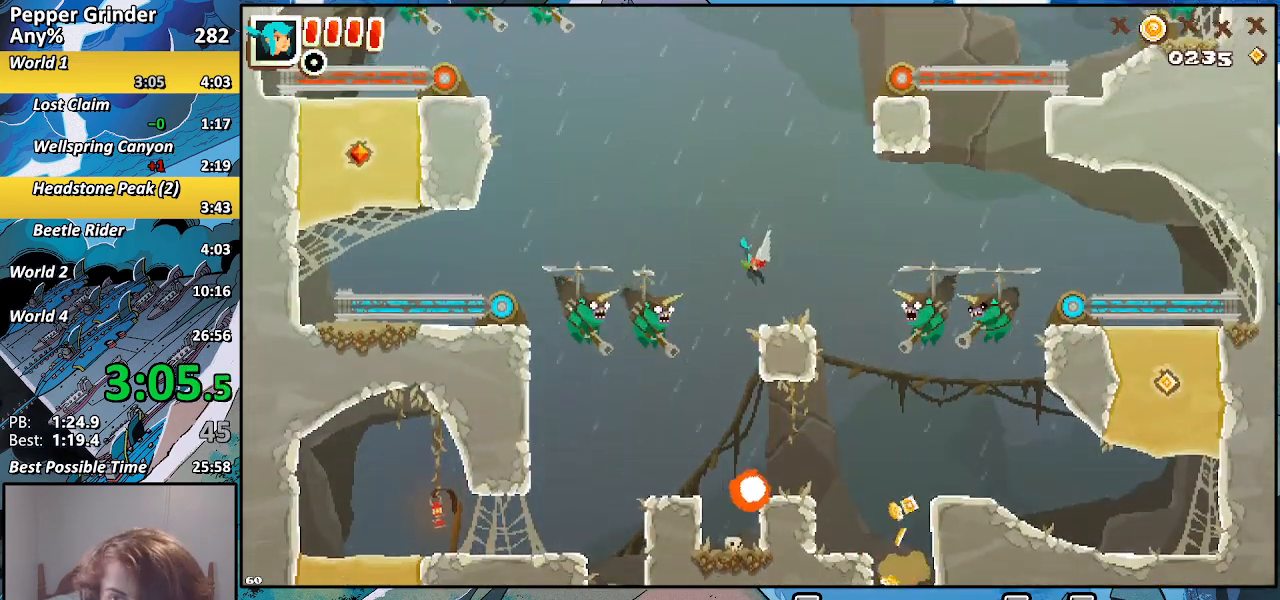
{"buttons": [], "left_stick": "up-right", "right_stick": "center", "events": [[117, "CROSS", "up"], [217, "CROSS", "down"], [367, "CROSS", "up"]]}
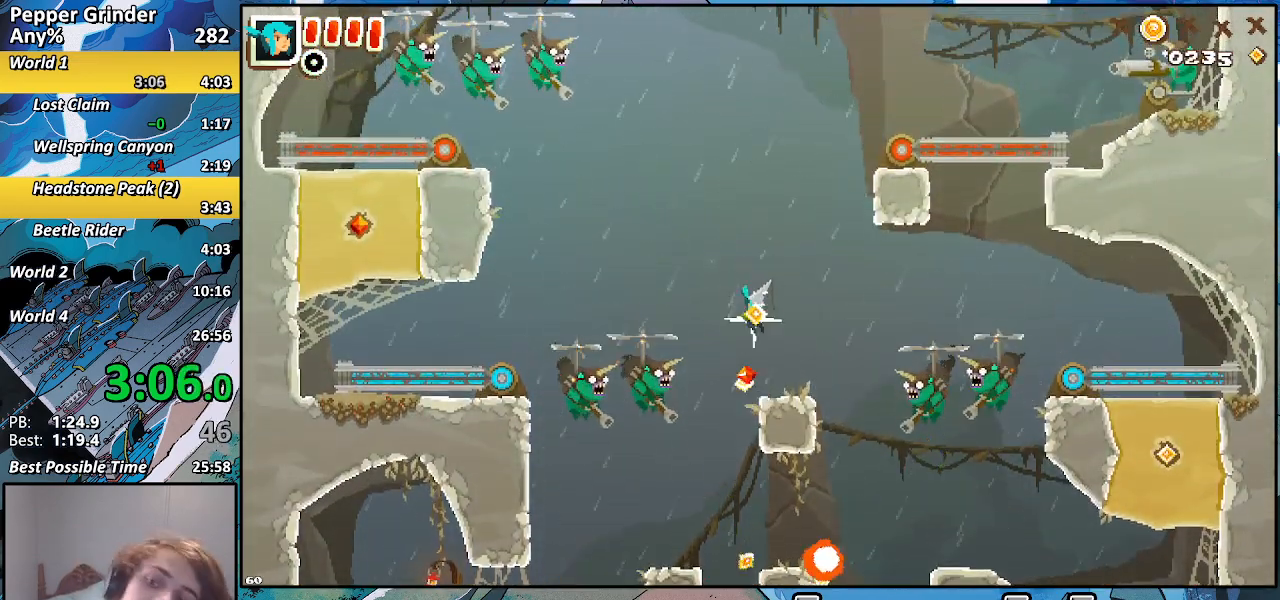
{"buttons": [], "left_stick": "down", "right_stick": "center", "events": [[217, "left_stick", "up"], [317, "left_stick", "down"]]}
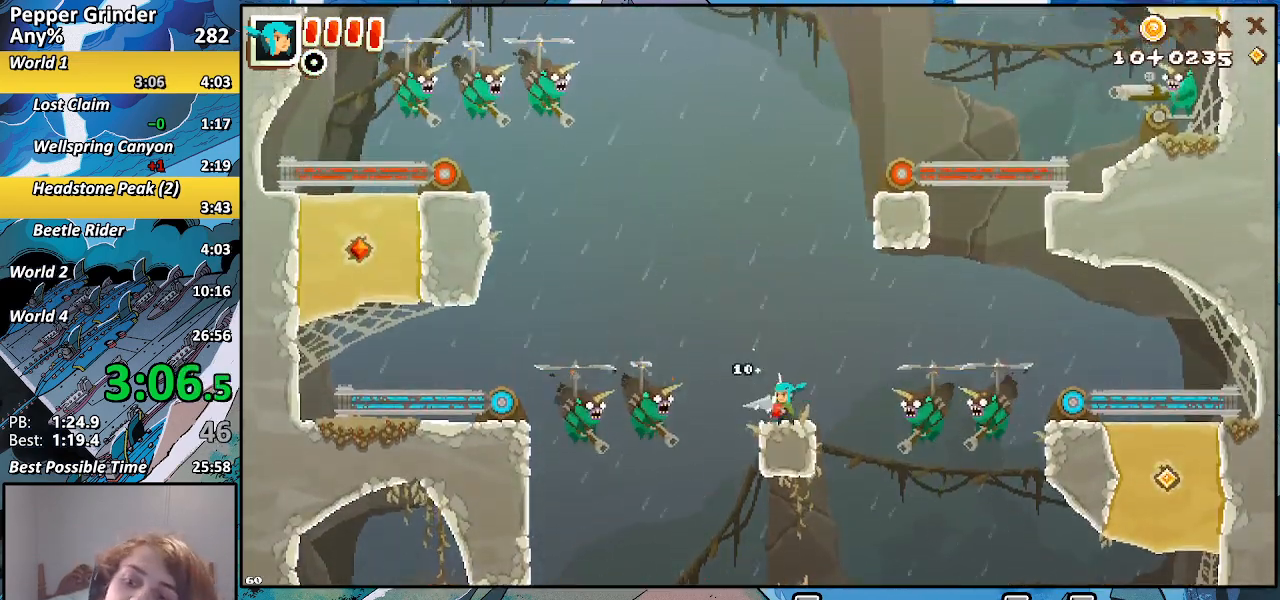
{"buttons": [], "left_stick": "down-right", "right_stick": "center", "events": [[167, "left_stick", "left"], [267, "left_stick", "down"], [317, "left_stick", "right"], [417, "left_stick", "down-right"]]}
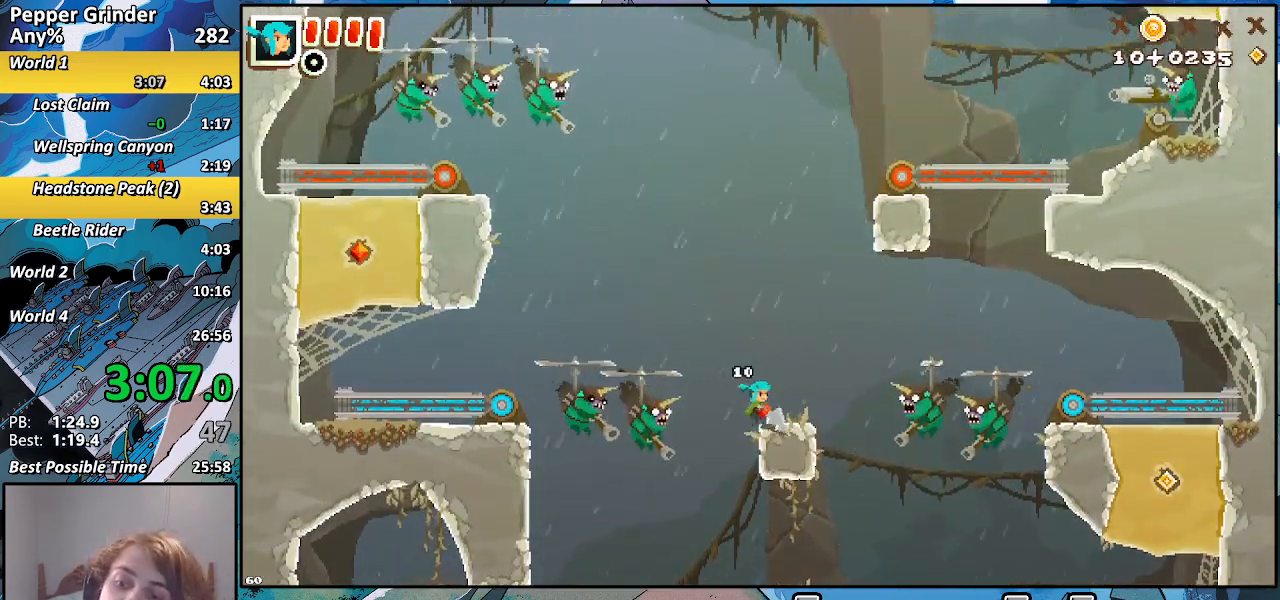
{"buttons": [], "left_stick": "center", "right_stick": "center", "events": [[50, "left_stick", "down"], [67, "R2", "down"], [117, "R2", "up"], [367, "left_stick", "center"]]}
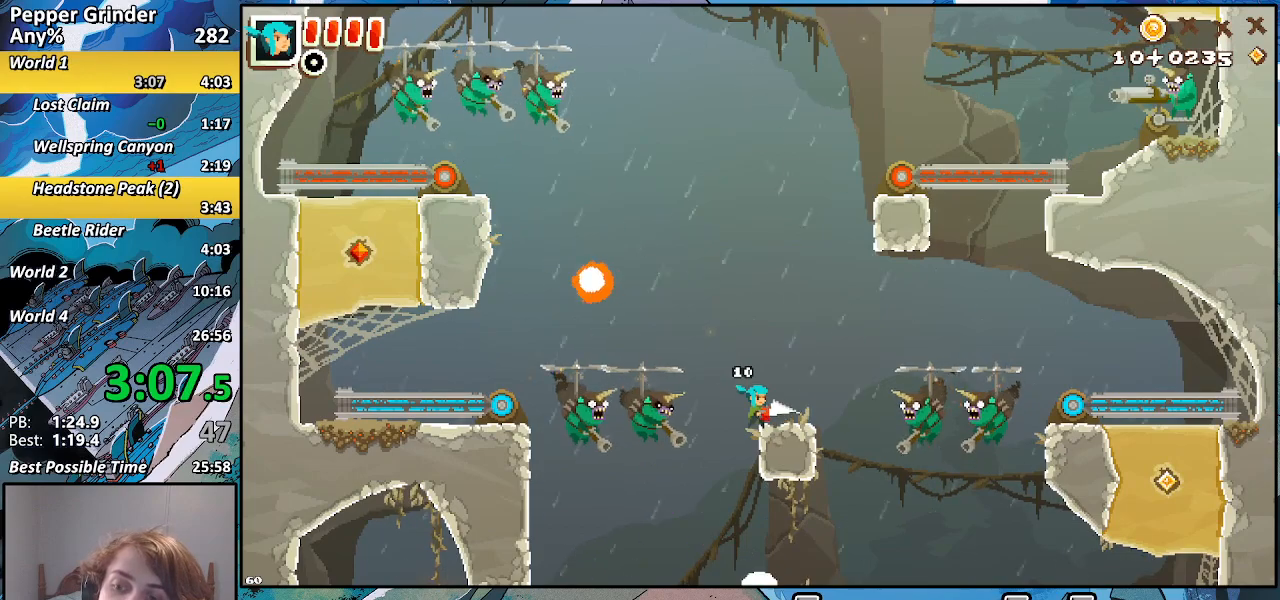
{"buttons": [], "left_stick": "center", "right_stick": "center", "events": []}
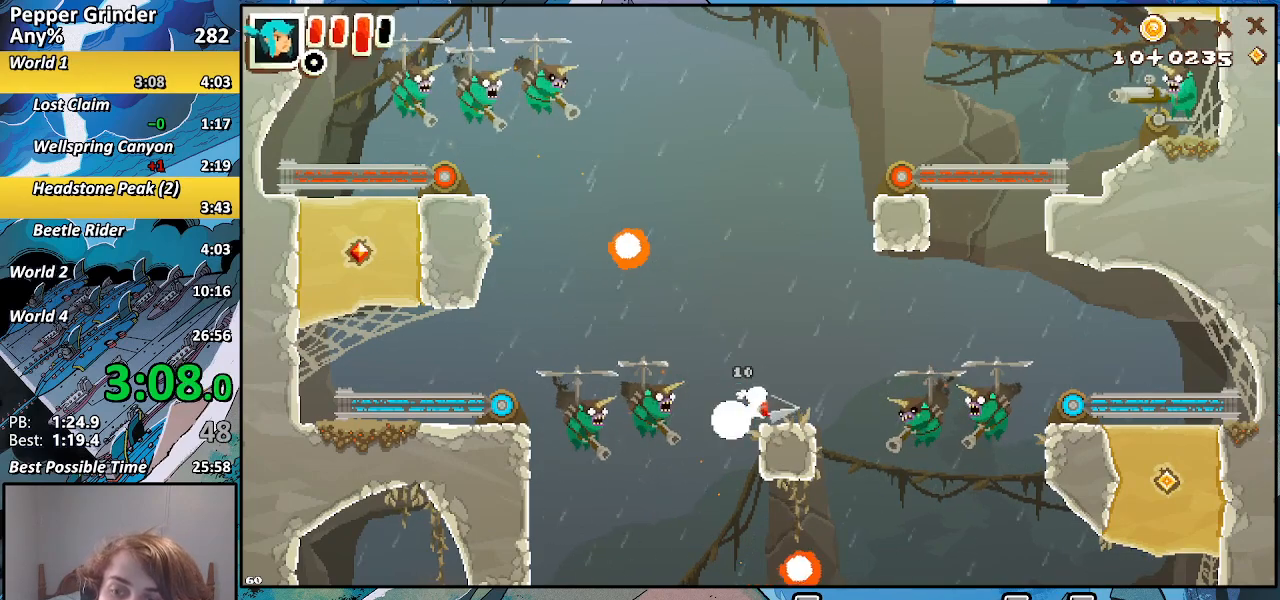
{"buttons": [], "left_stick": "center", "right_stick": "center", "events": [[317, "START", "down"], [367, "START", "up"]]}